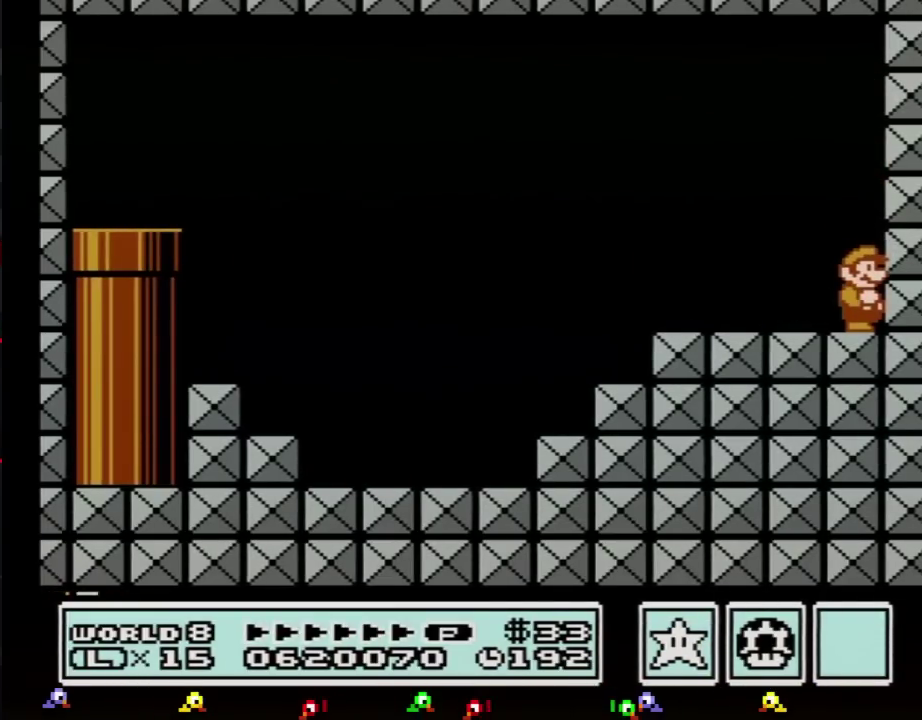
Gameplay with a controller (Nintendo layout); each line is a JSON object with the inputs held at the frame after it. "events" lists button and stick changes between this image and that frame as [ms after this image, input, new state], when the widget could be followed in between. Not read: L3 R3.
{"buttons": ["B"], "events": [[166, "B", "down"], [233, "B", "up"], [283, "B", "down"], [450, "B", "up"], [500, "B", "down"]]}
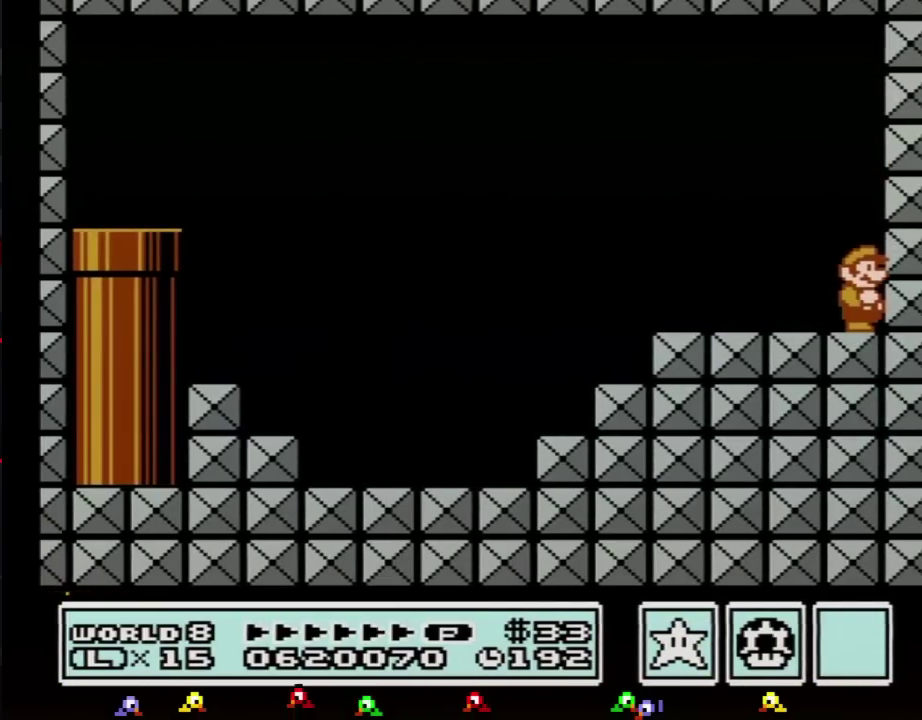
{"buttons": [], "events": [[67, "B", "up"], [100, "B", "down"], [167, "B", "up"], [234, "B", "down"], [501, "B", "up"]]}
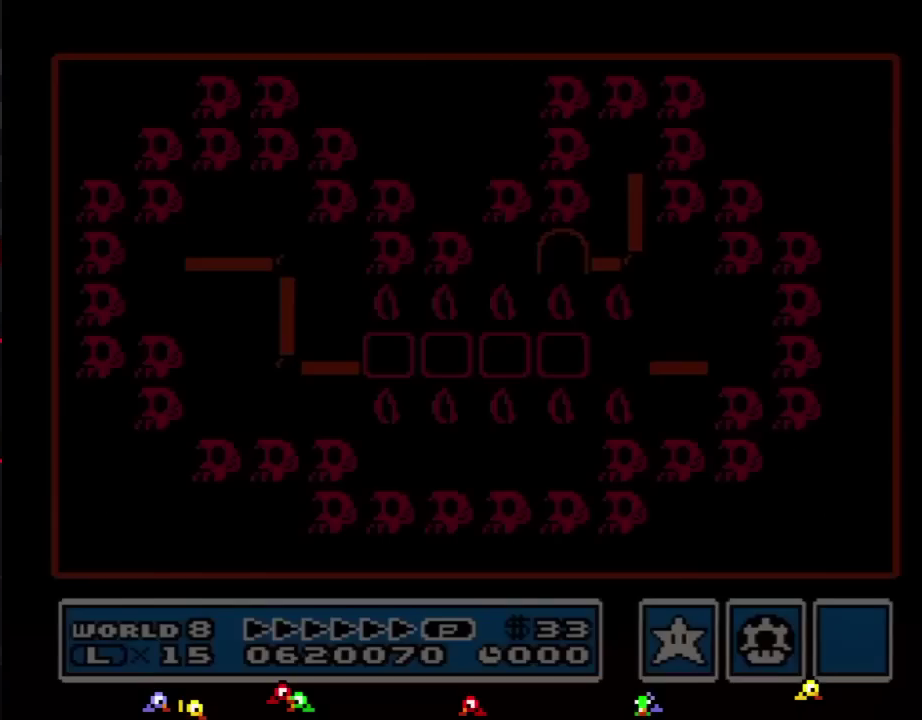
{"buttons": [], "events": [[33, "B", "down"], [100, "B", "up"], [166, "B", "down"], [200, "B", "up"], [250, "B", "down"], [283, "B", "up"]]}
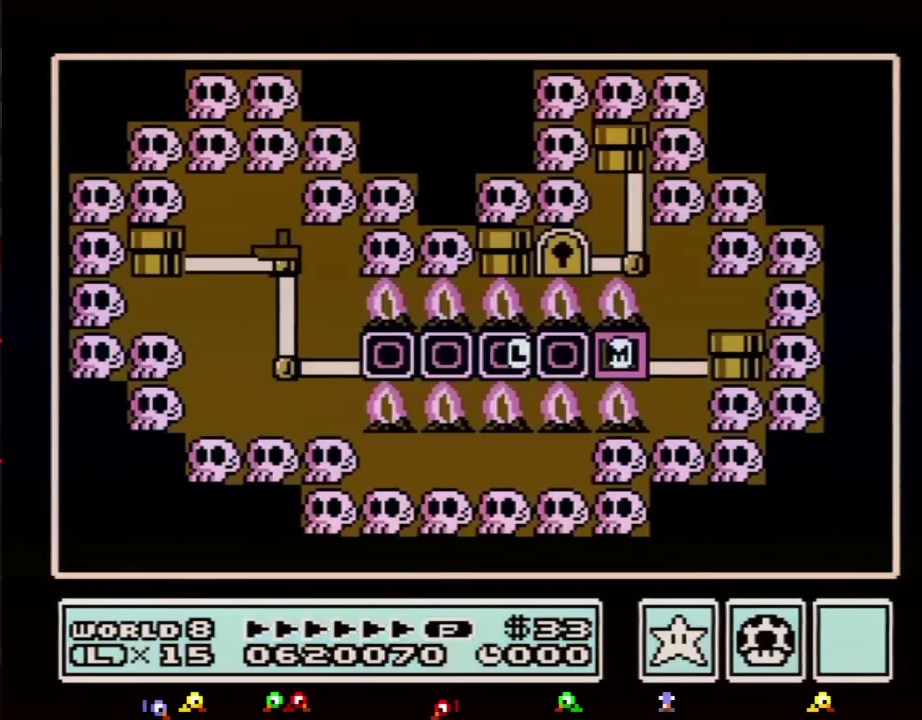
{"buttons": ["DPAD_LEFT"], "events": [[200, "DPAD_LEFT", "down"]]}
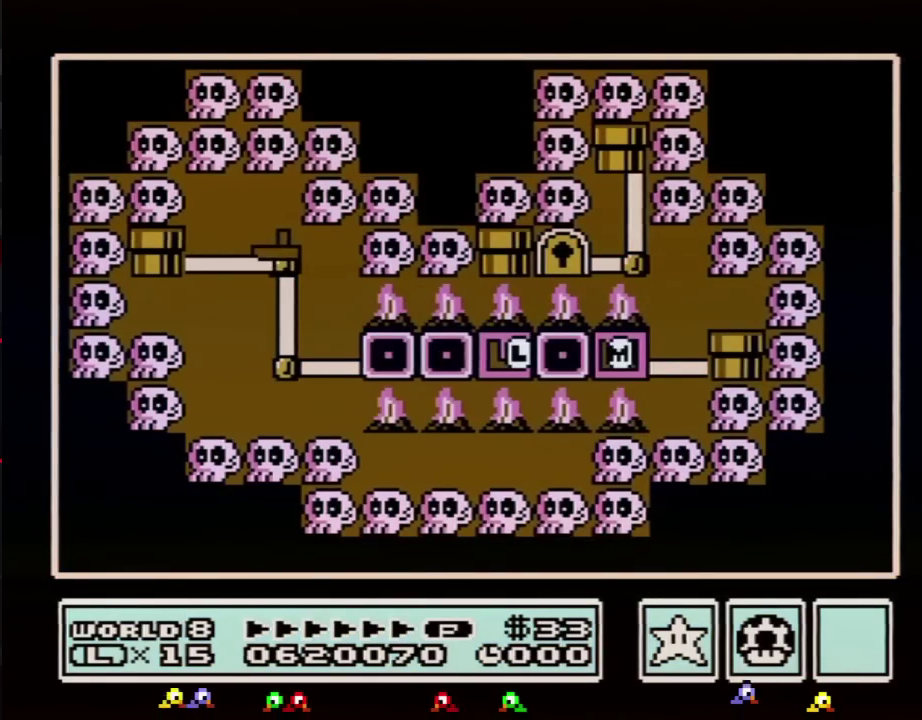
{"buttons": ["DPAD_LEFT"], "events": []}
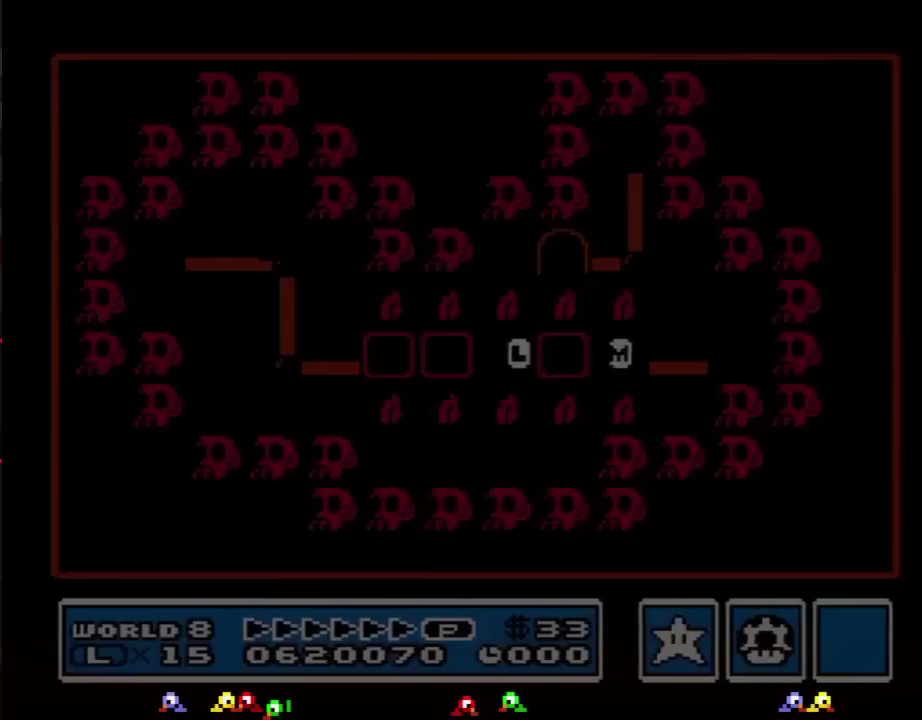
{"buttons": [], "events": [[384, "DPAD_LEFT", "up"]]}
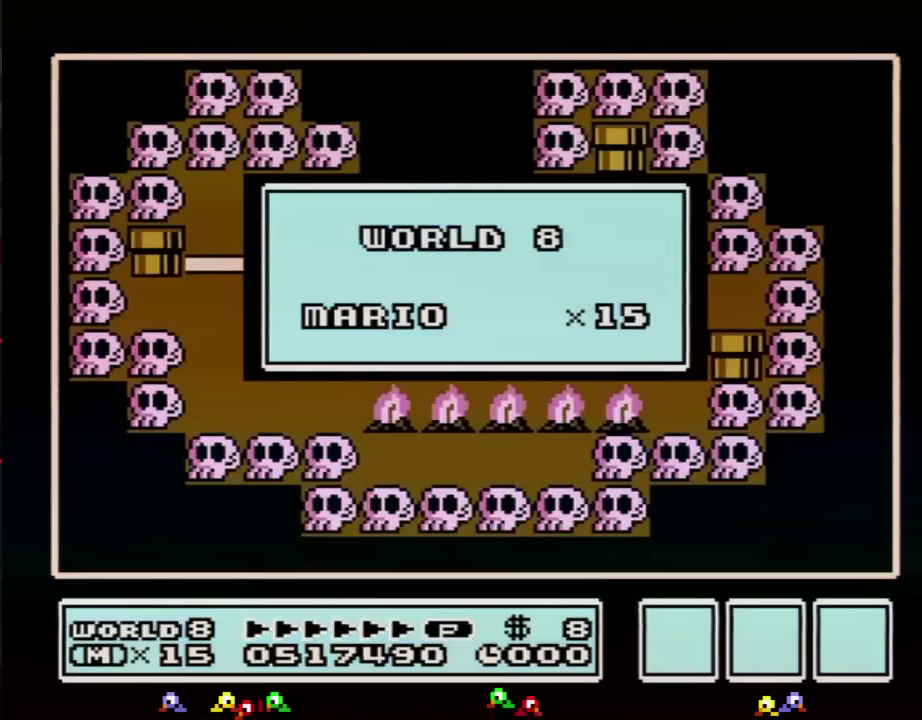
{"buttons": [], "events": []}
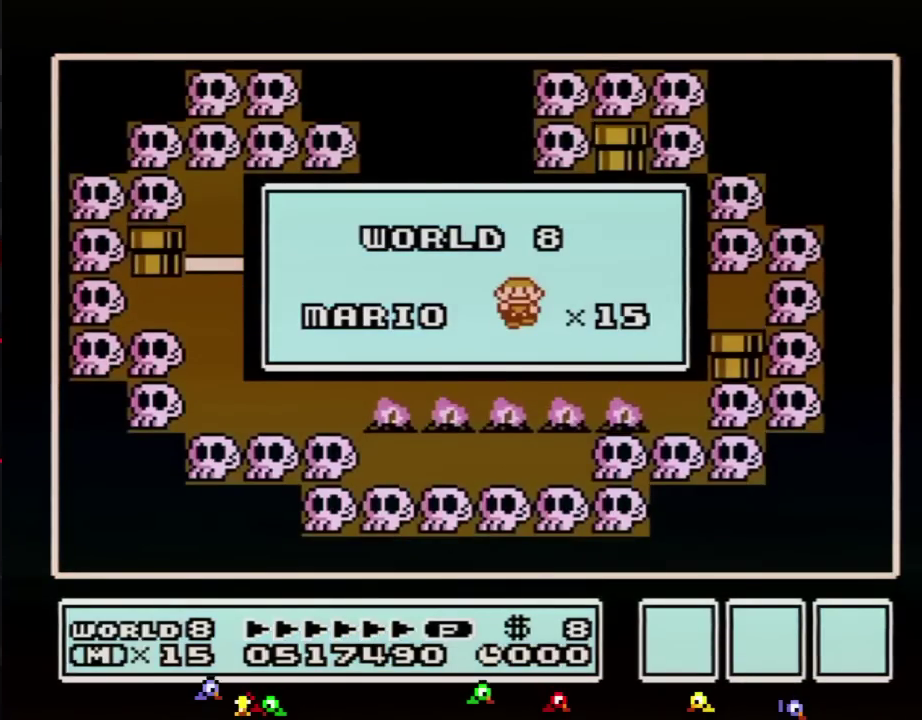
{"buttons": [], "events": []}
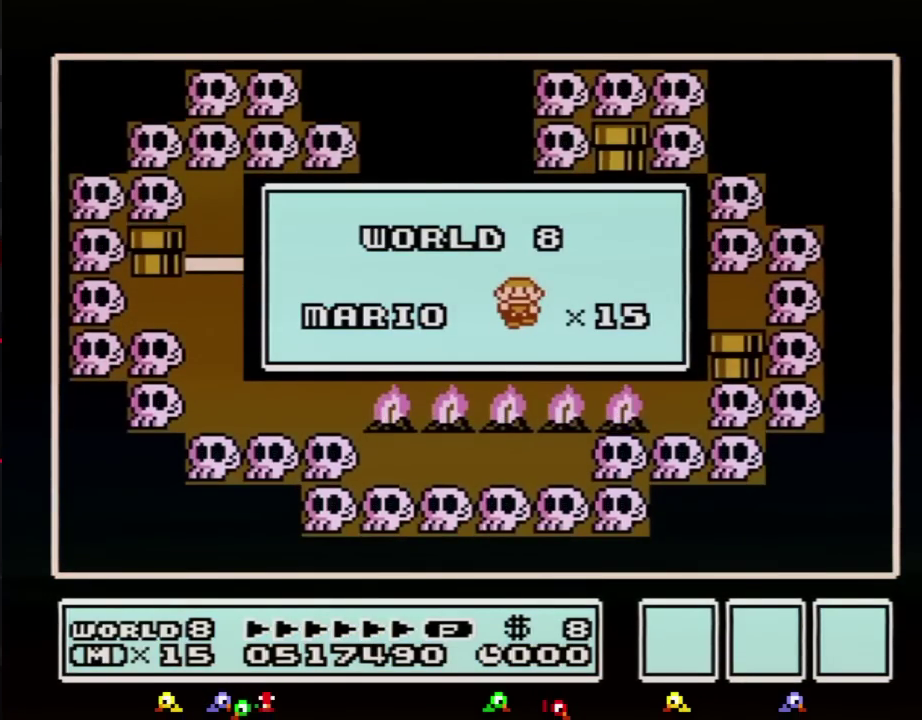
{"buttons": ["DPAD_LEFT"], "events": [[216, "DPAD_LEFT", "down"]]}
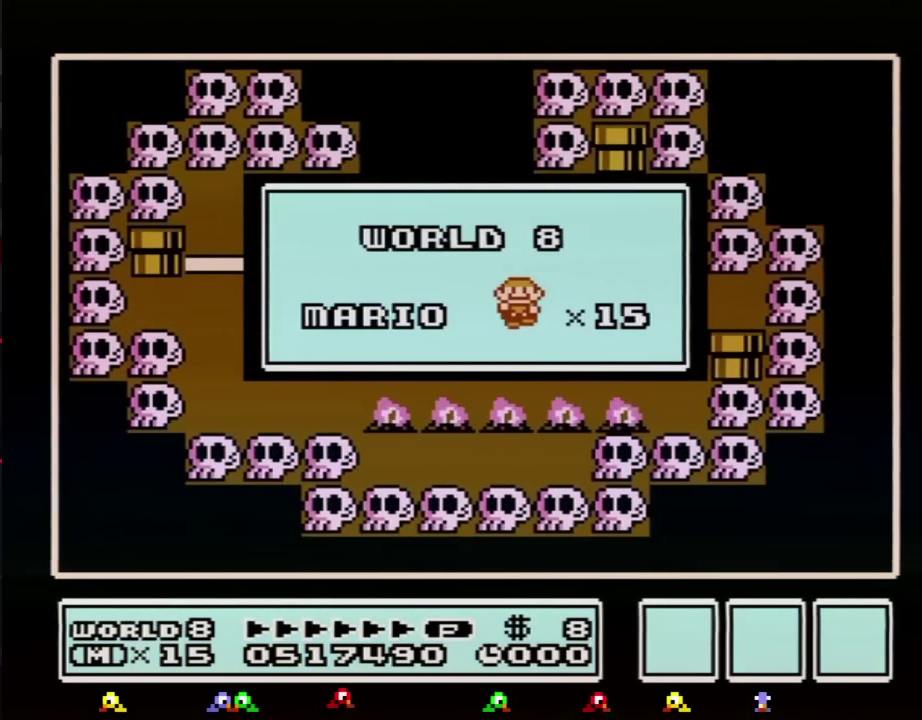
{"buttons": ["DPAD_LEFT"], "events": []}
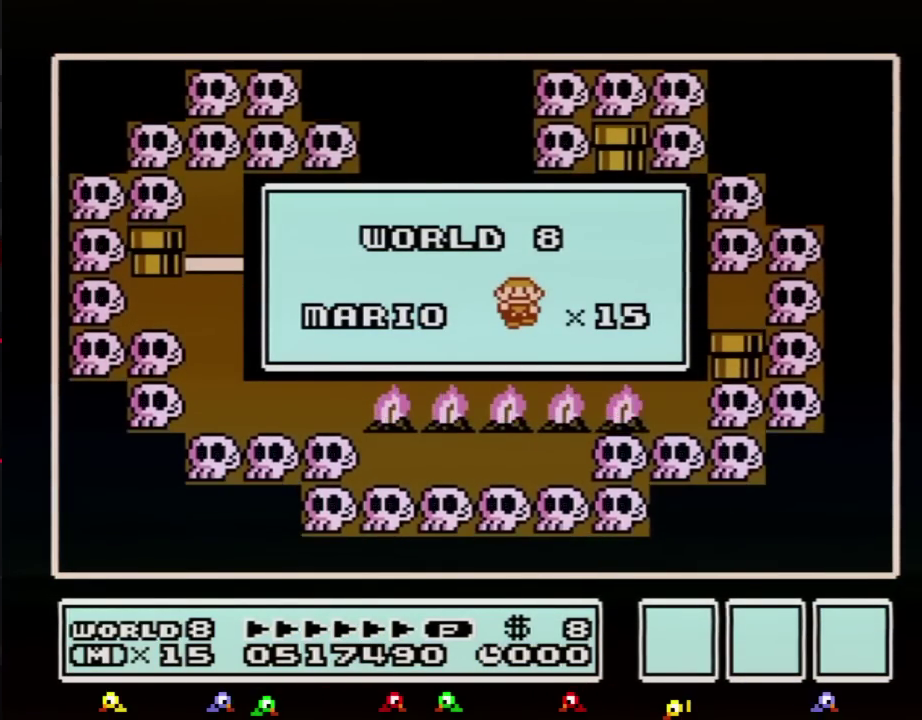
{"buttons": ["DPAD_LEFT"], "events": []}
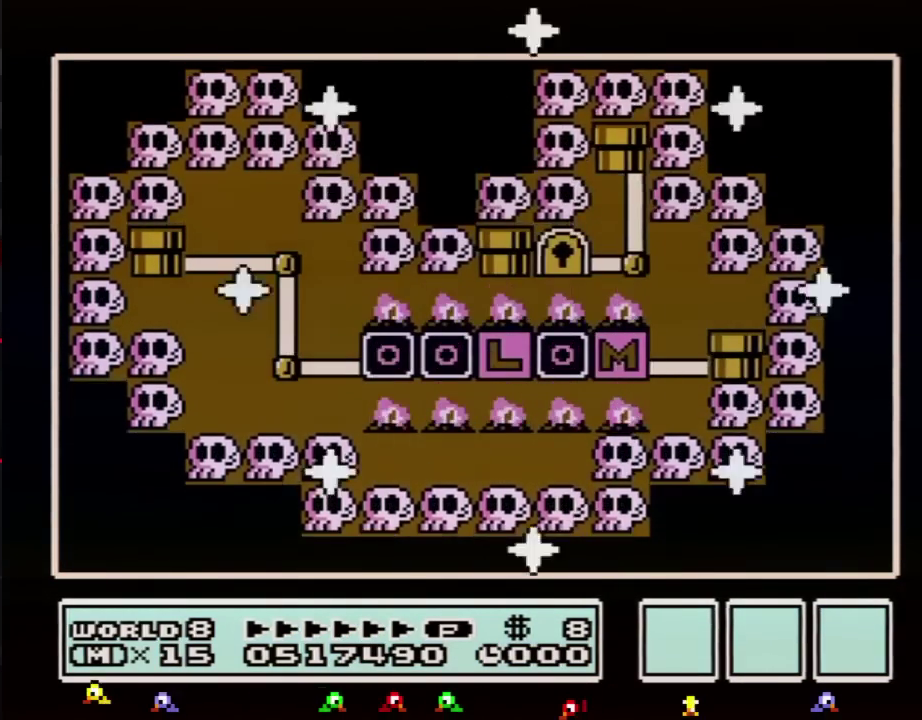
{"buttons": [], "events": [[184, "DPAD_LEFT", "up"]]}
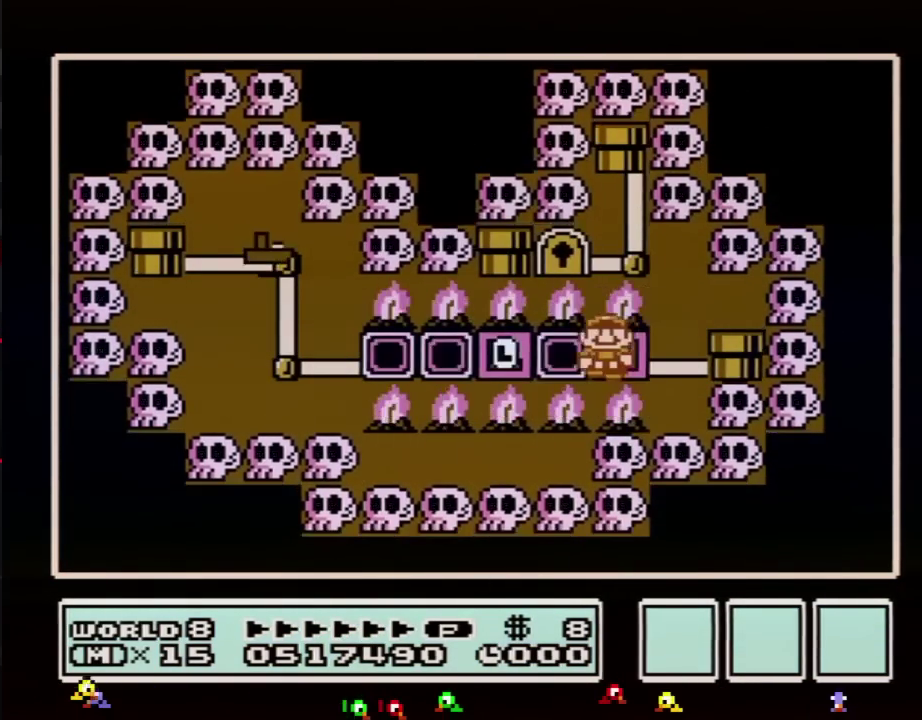
{"buttons": ["DPAD_LEFT"], "events": [[100, "DPAD_LEFT", "down"], [317, "DPAD_LEFT", "up"], [400, "DPAD_LEFT", "down"]]}
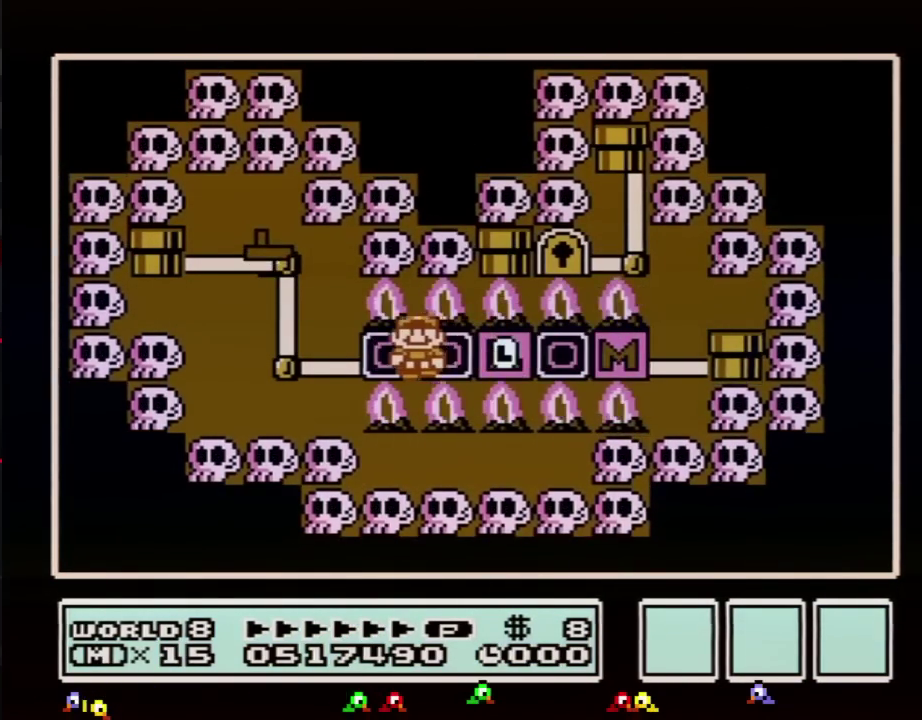
{"buttons": ["A"], "events": [[134, "DPAD_LEFT", "up"], [150, "A", "down"]]}
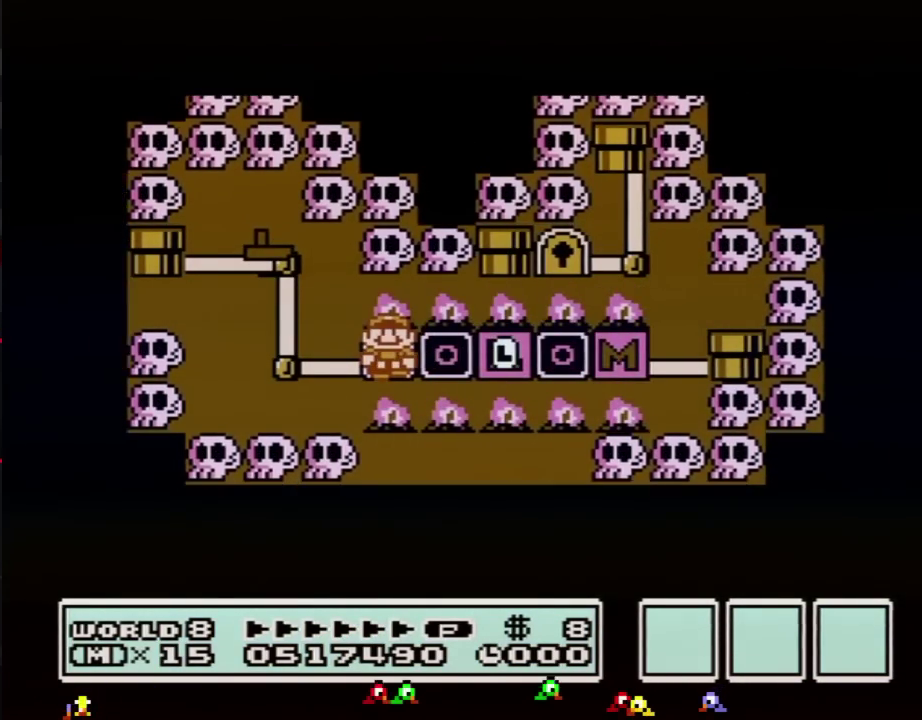
{"buttons": ["A"], "events": []}
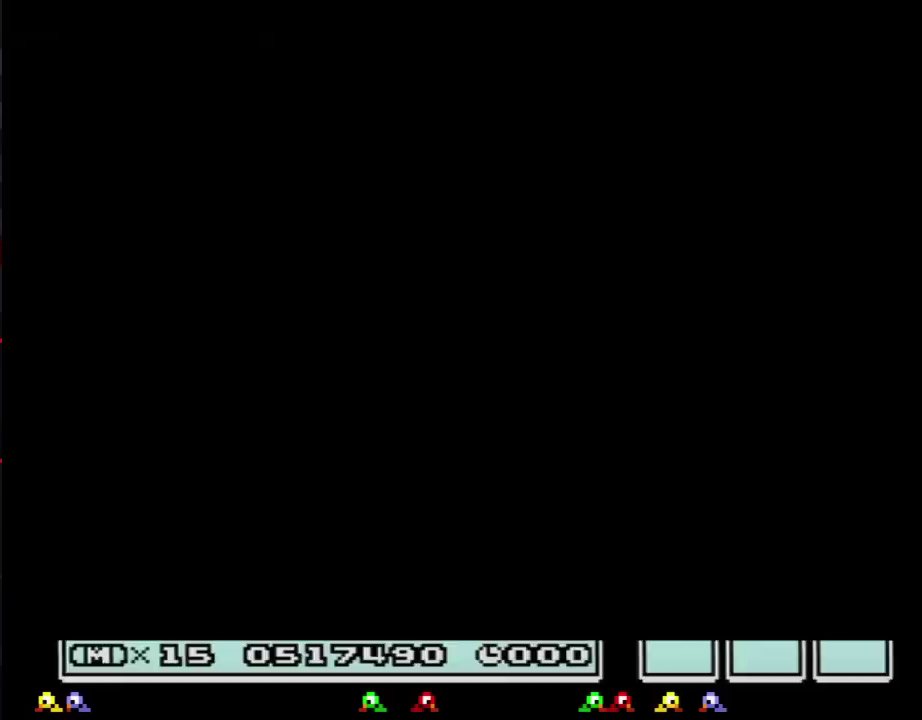
{"buttons": ["B", "DPAD_RIGHT"], "events": [[317, "A", "up"], [317, "B", "down"], [317, "DPAD_RIGHT", "down"]]}
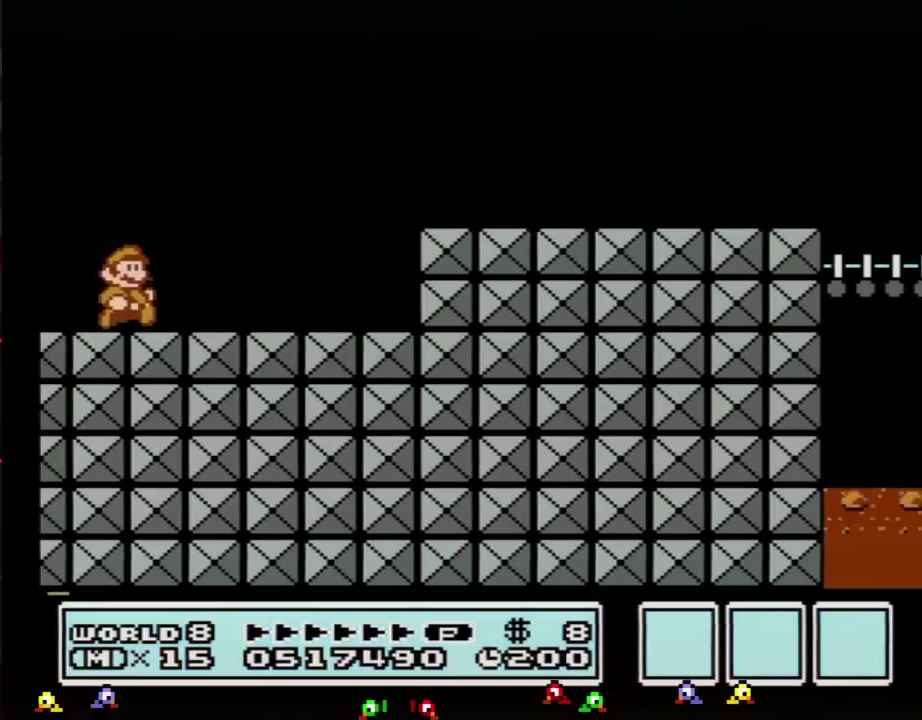
{"buttons": ["B", "DPAD_RIGHT"], "events": []}
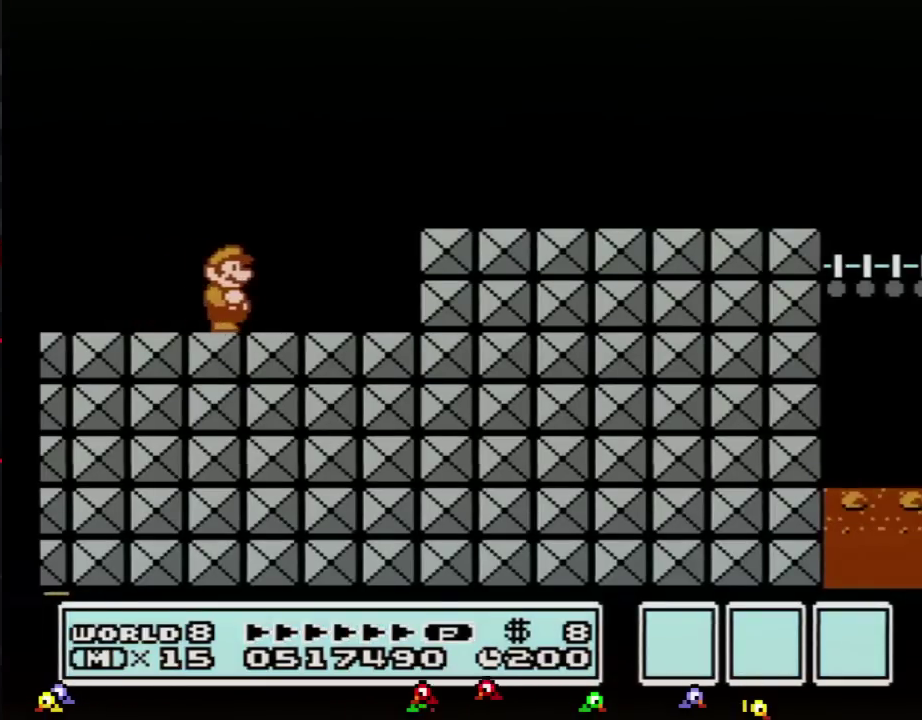
{"buttons": ["B", "DPAD_RIGHT"], "events": [[250, "A", "down"], [334, "A", "up"]]}
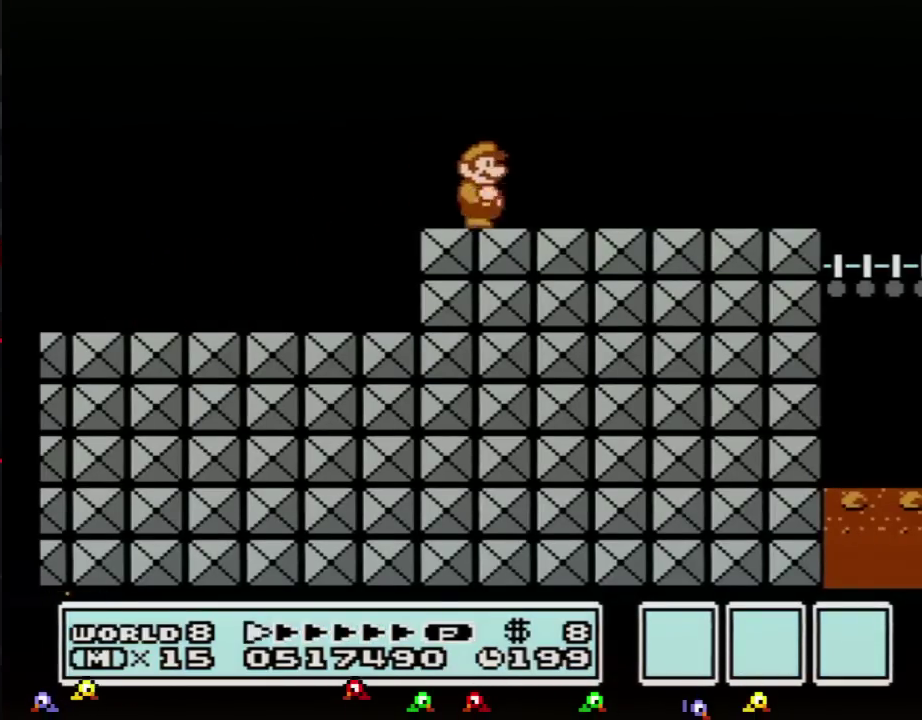
{"buttons": ["B", "DPAD_RIGHT"], "events": []}
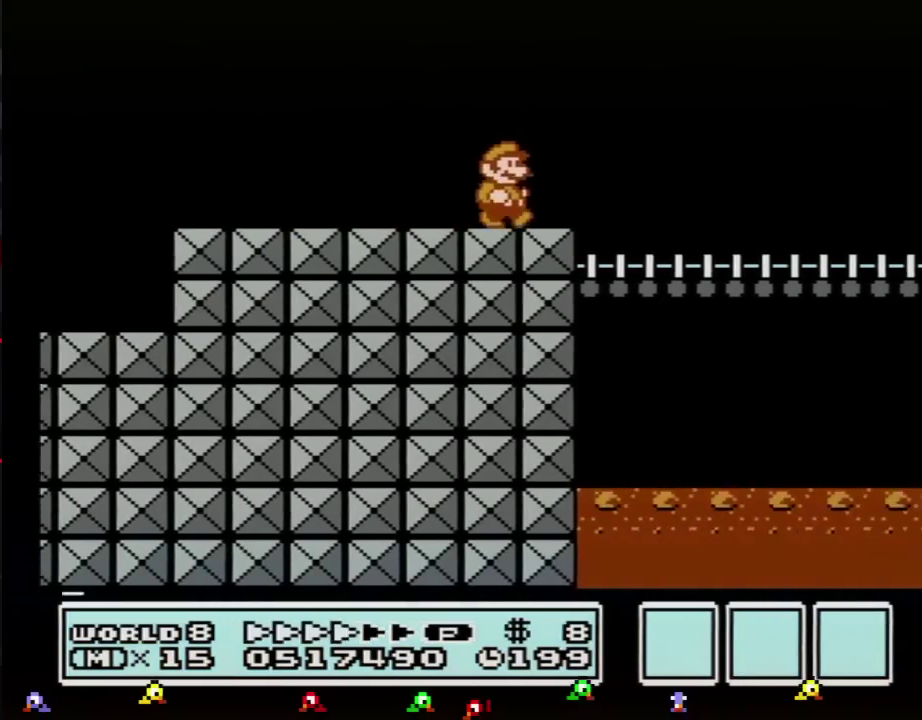
{"buttons": ["B", "DPAD_RIGHT"], "events": []}
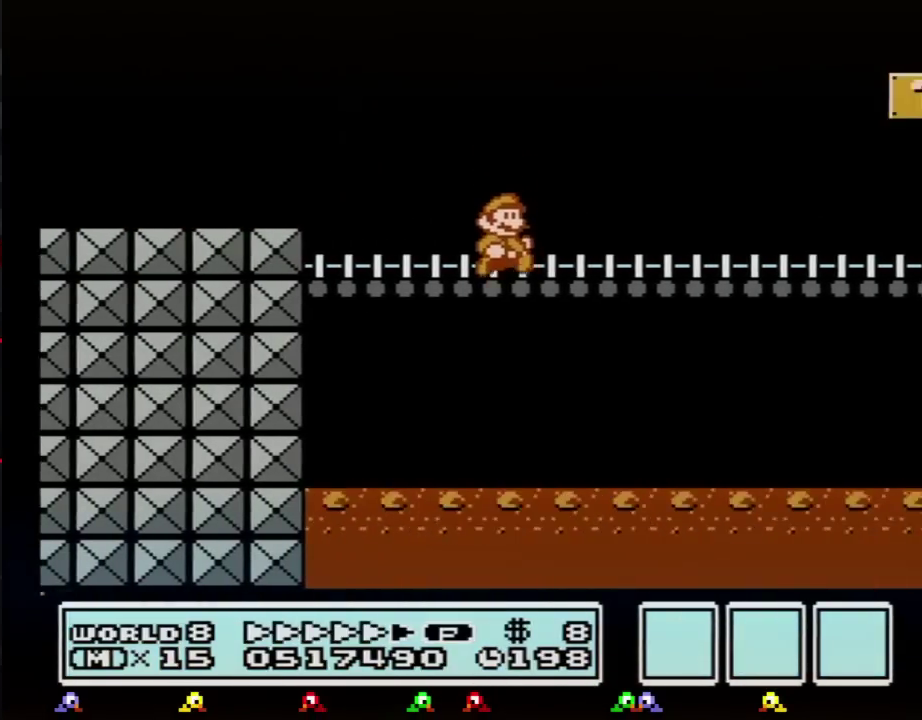
{"buttons": ["B", "DPAD_RIGHT"], "events": []}
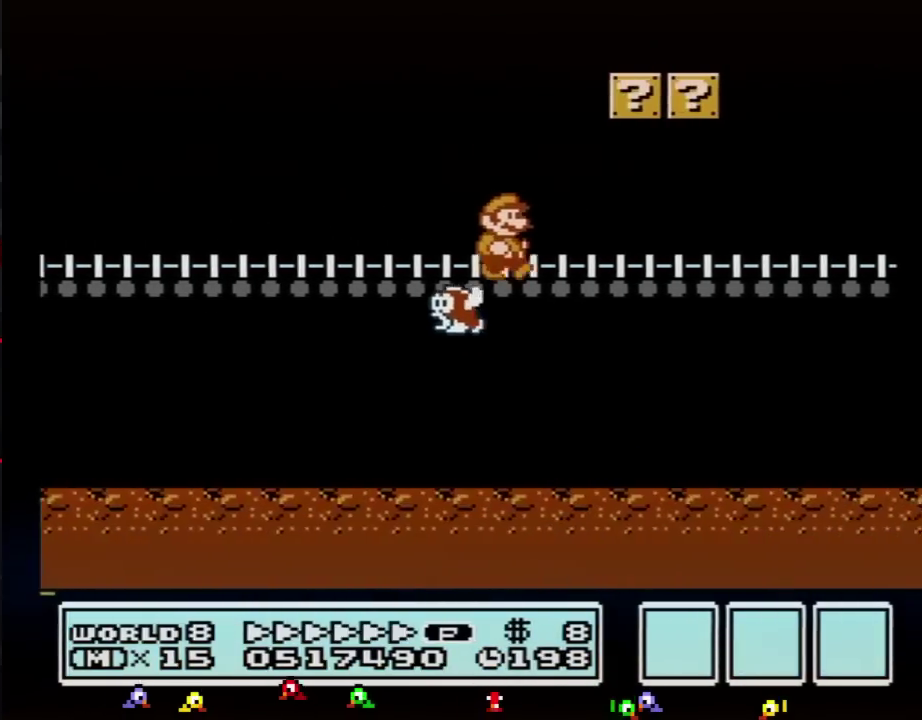
{"buttons": ["B", "DPAD_RIGHT"], "events": []}
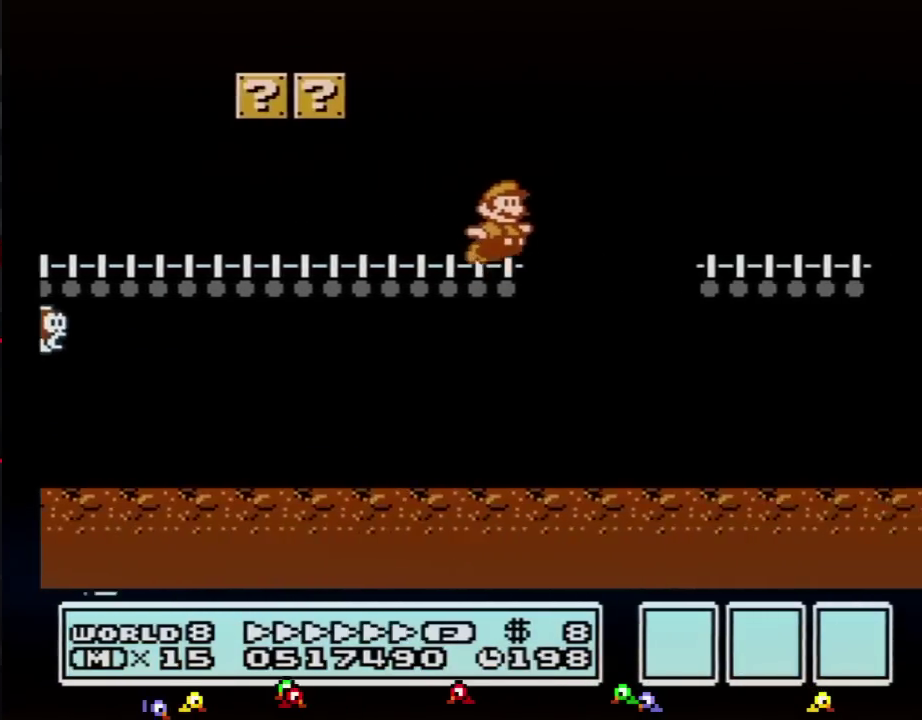
{"buttons": ["A", "B", "DPAD_RIGHT"], "events": [[83, "A", "down"]]}
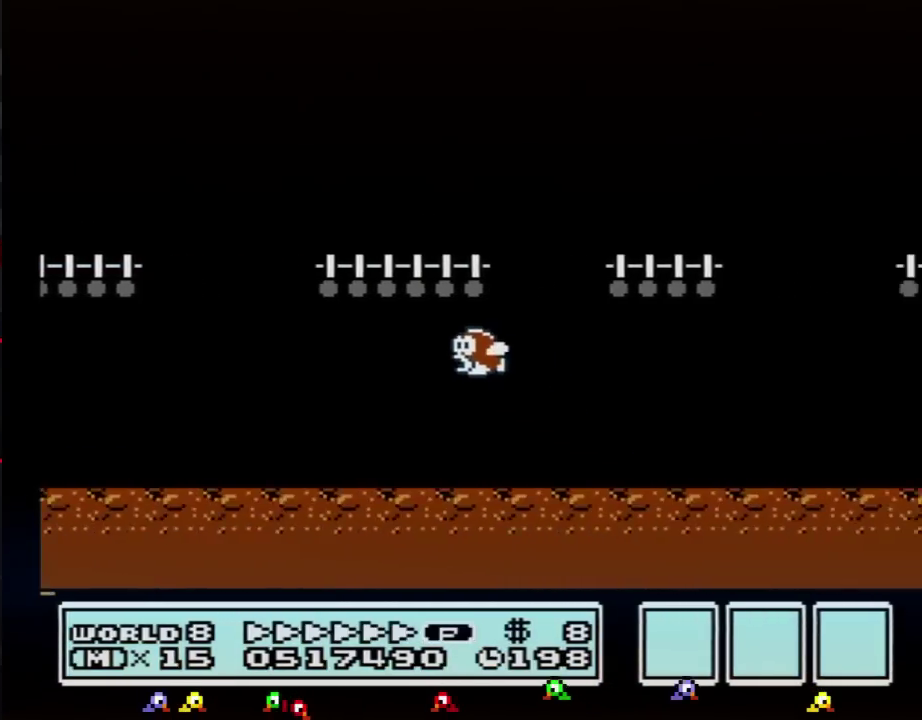
{"buttons": ["A", "B", "DPAD_RIGHT"], "events": []}
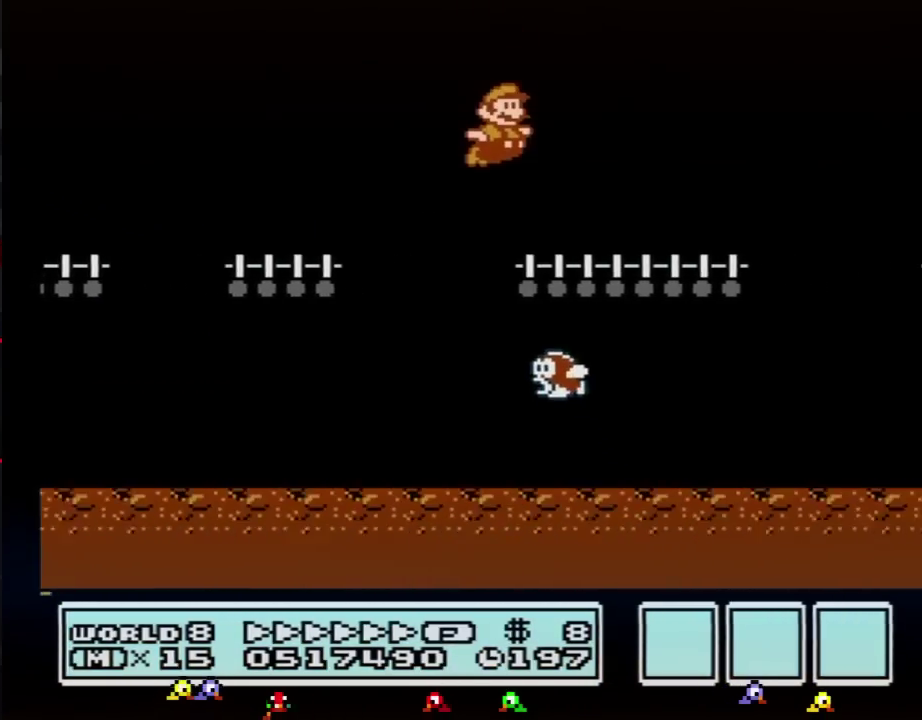
{"buttons": ["B", "DPAD_RIGHT"], "events": [[33, "A", "up"], [300, "A", "down"], [367, "A", "up"]]}
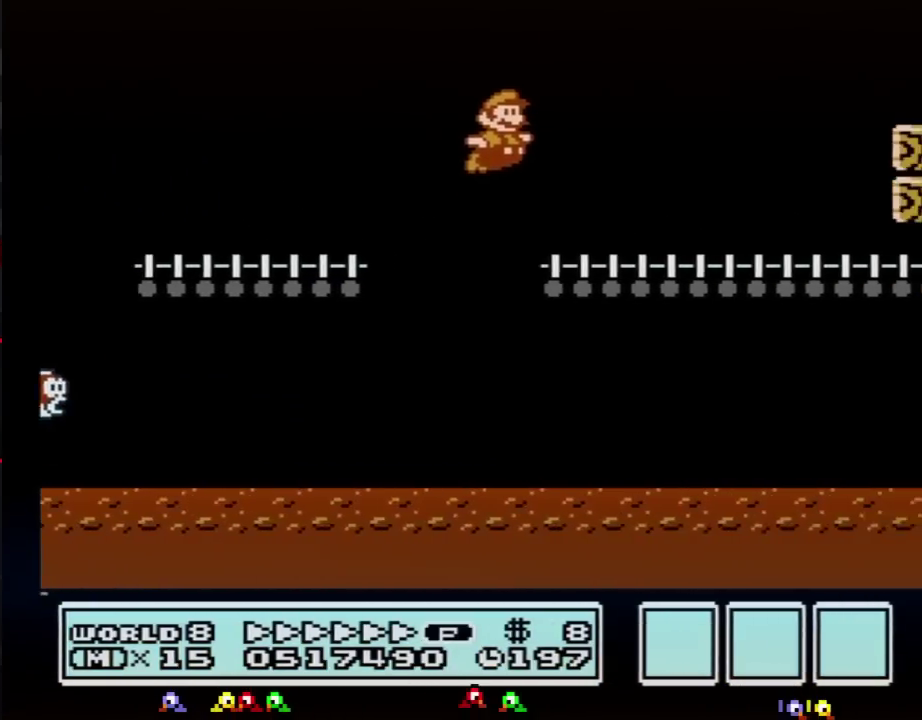
{"buttons": ["A", "B", "DPAD_RIGHT"], "events": [[334, "A", "down"]]}
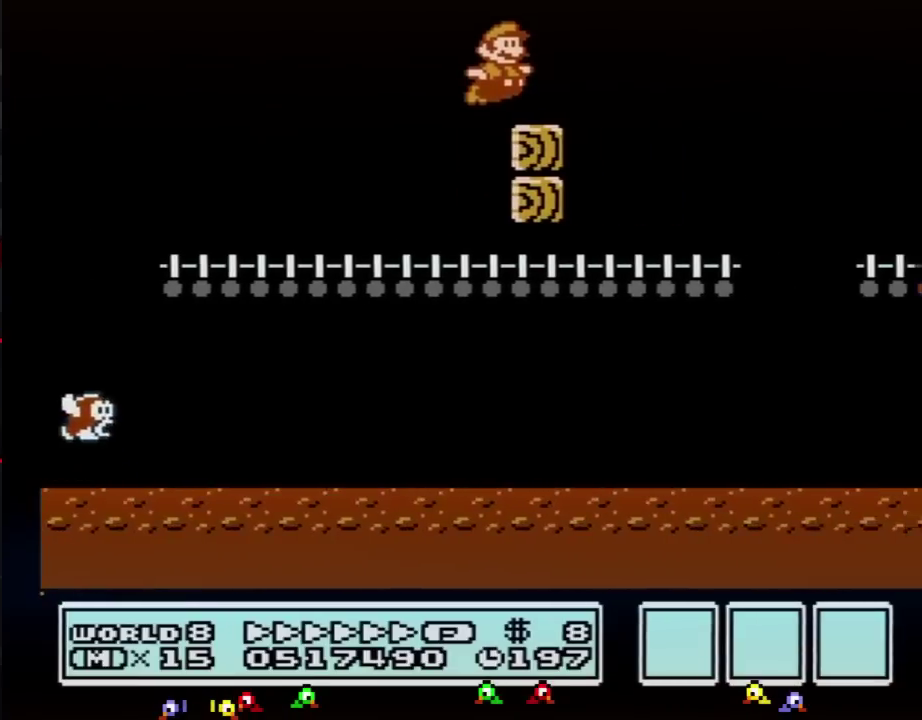
{"buttons": ["B", "DPAD_RIGHT"], "events": [[467, "A", "up"]]}